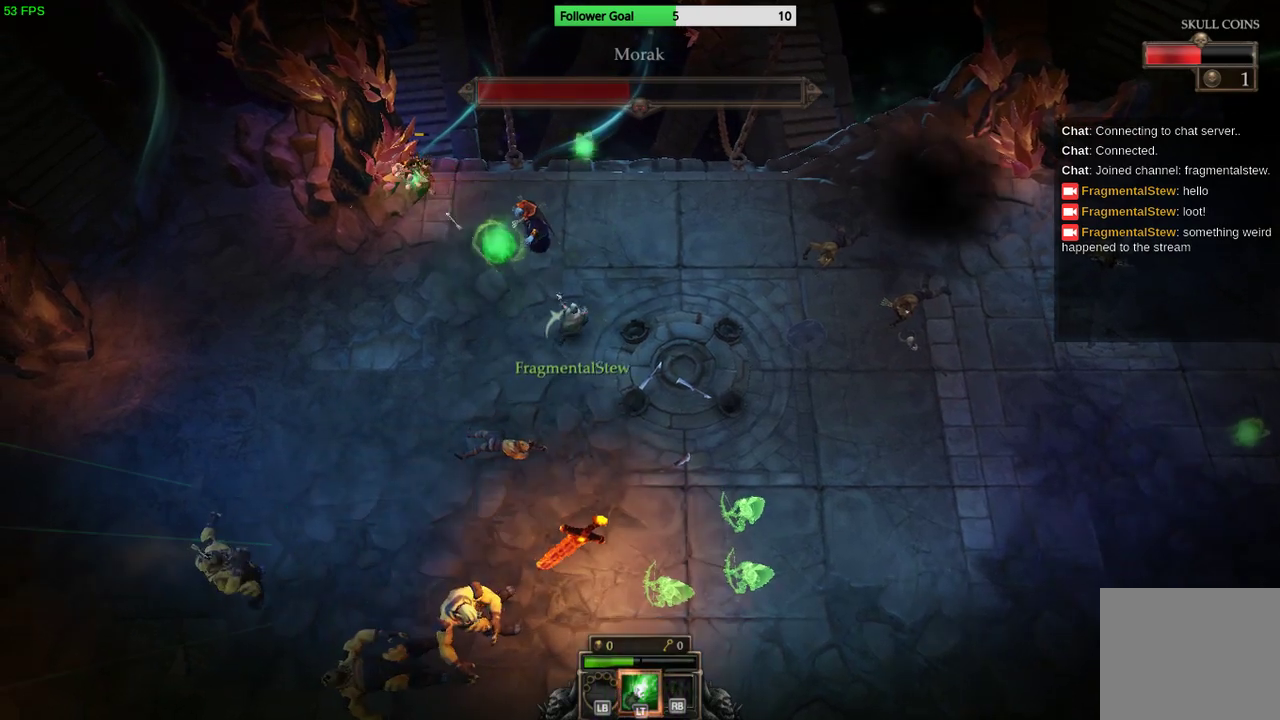
Gameplay with a controller (PlayStation layout); each line is a JSON object with the inputs held at the frame after it. "events" lists button and stick changes between this image and that frame as [ms after this image, input, new state], when the widget could be followed in between. Not read: R3.
{"buttons": [], "left_stick": "up-right", "right_stick": "up-left", "events": [[333, "left_stick", "center"], [500, "left_stick", "up-right"]]}
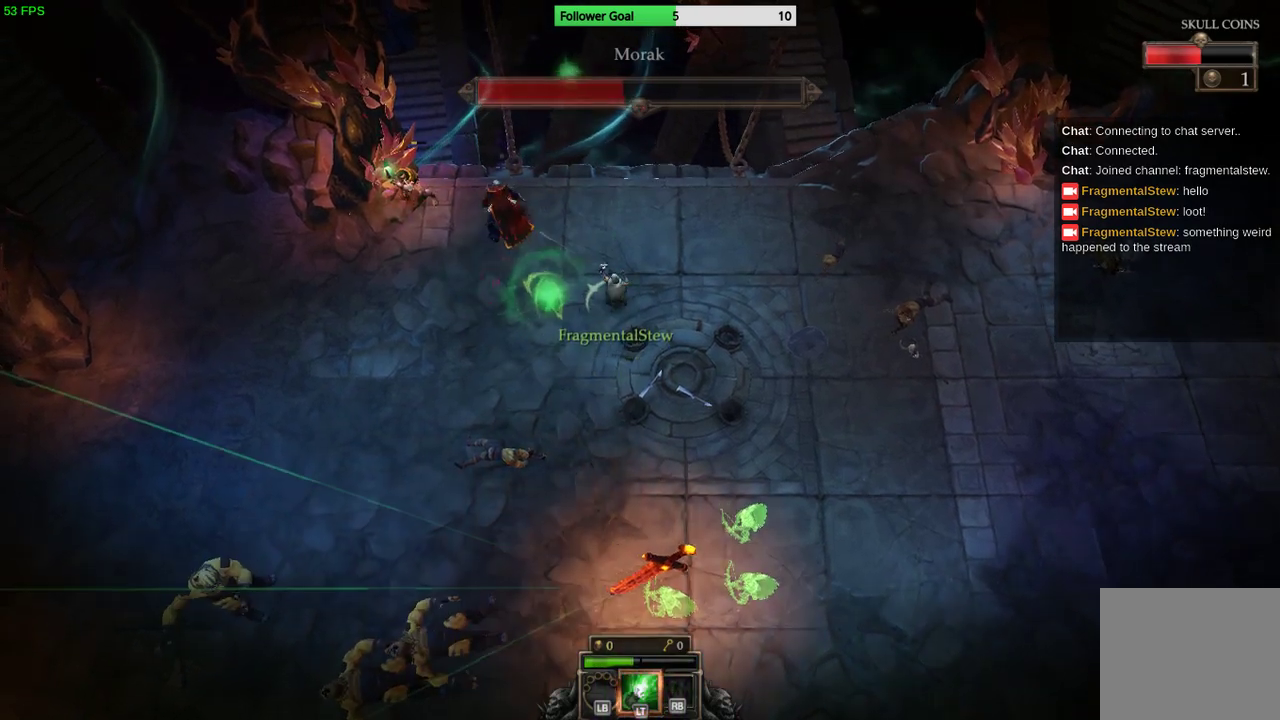
{"buttons": [], "left_stick": "up-left", "right_stick": "up-left", "events": [[267, "left_stick", "up"], [367, "left_stick", "up-left"]]}
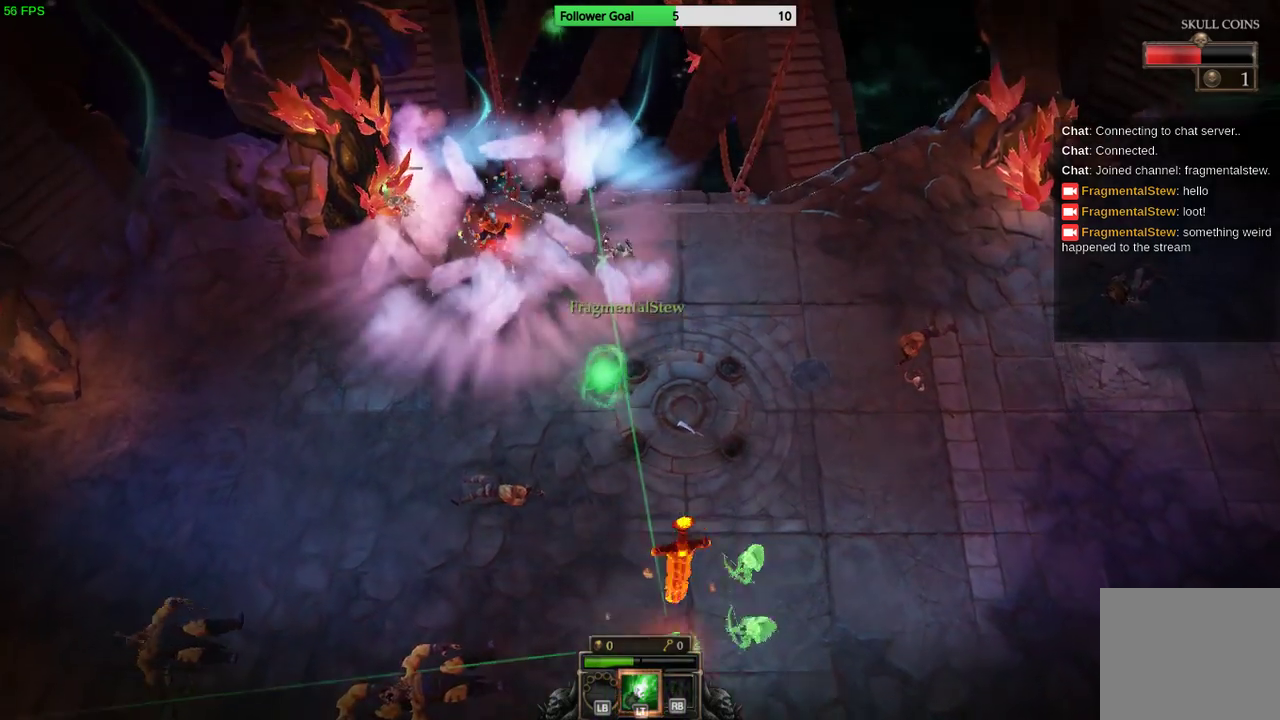
{"buttons": [], "left_stick": "down-right", "right_stick": "up-left", "events": [[33, "left_stick", "center"], [267, "left_stick", "down"], [433, "left_stick", "down-right"]]}
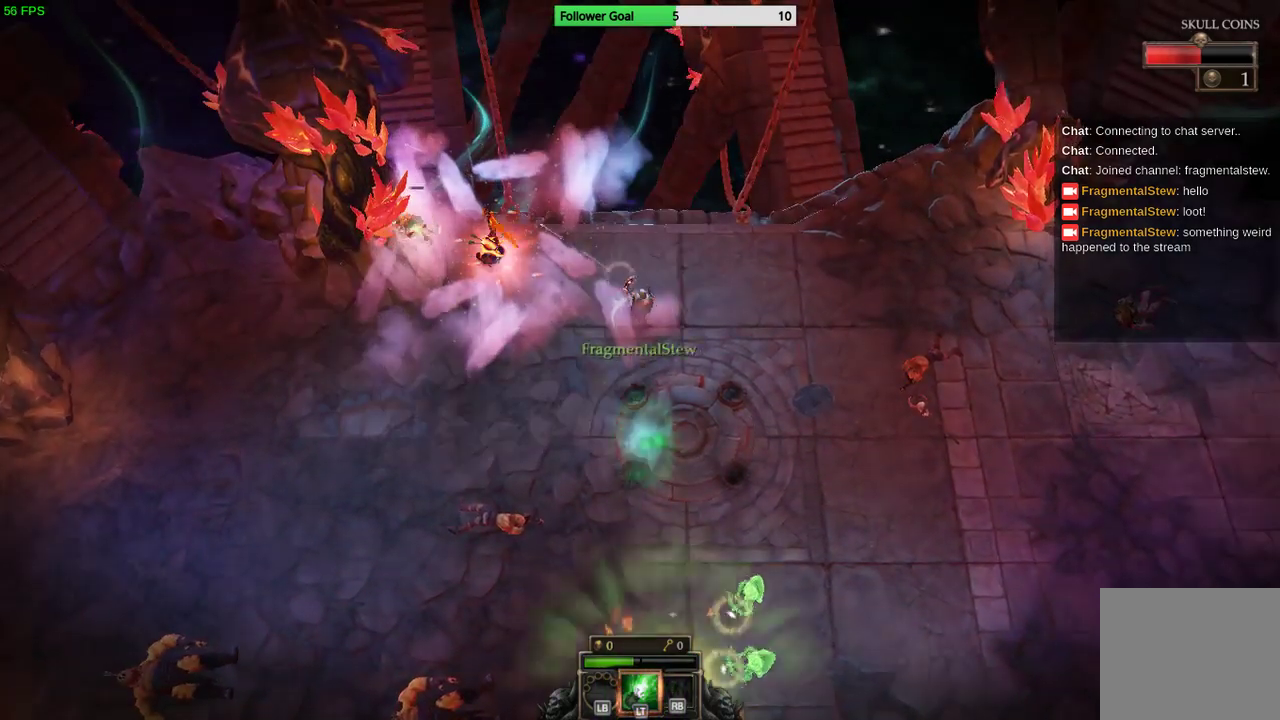
{"buttons": [], "left_stick": "right", "right_stick": "up-left", "events": [[67, "left_stick", "down-left"], [167, "left_stick", "left"], [433, "left_stick", "right"]]}
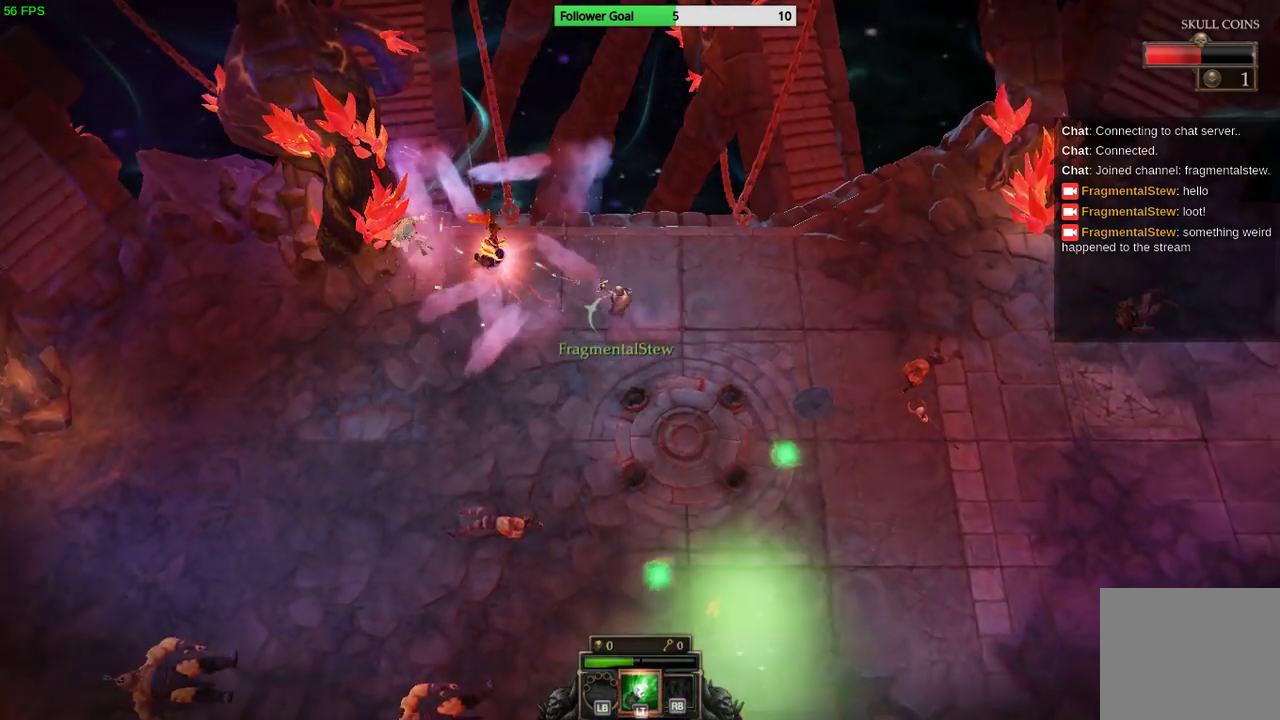
{"buttons": [], "left_stick": "left", "right_stick": "up-left", "events": [[267, "left_stick", "down-right"], [467, "left_stick", "left"]]}
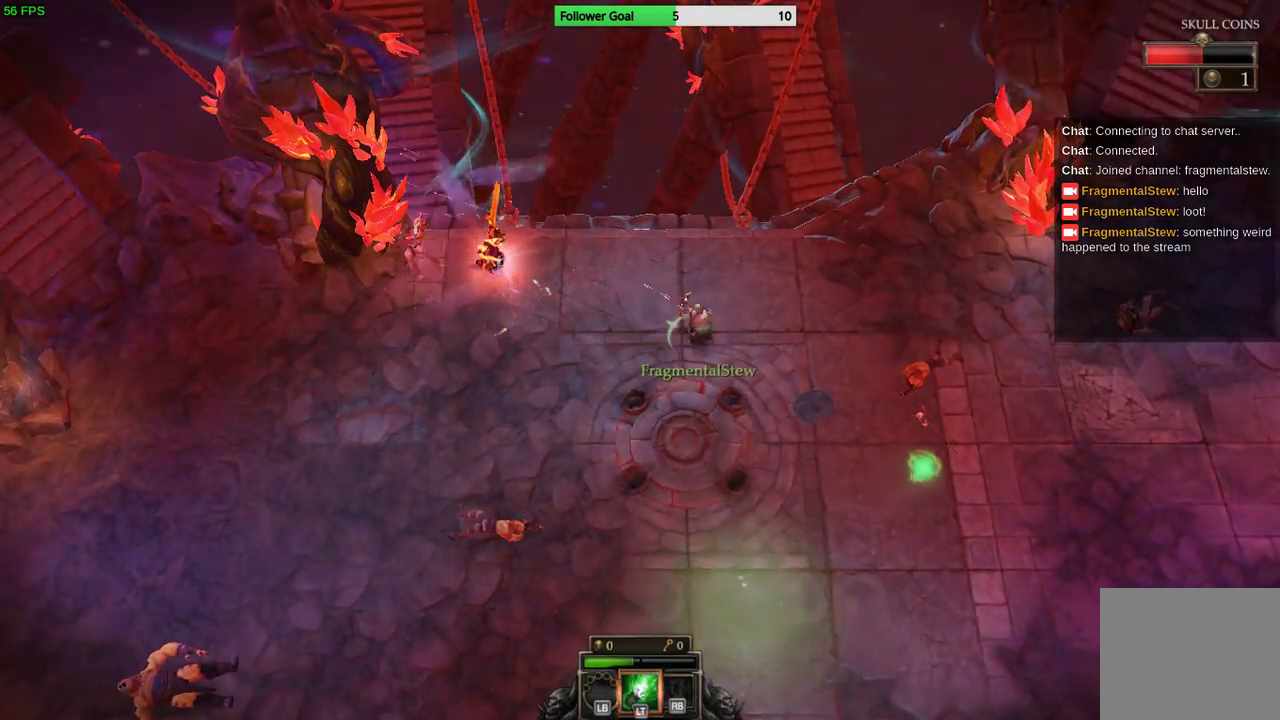
{"buttons": [], "left_stick": "down-left", "right_stick": "up-left", "events": [[100, "left_stick", "down-left"]]}
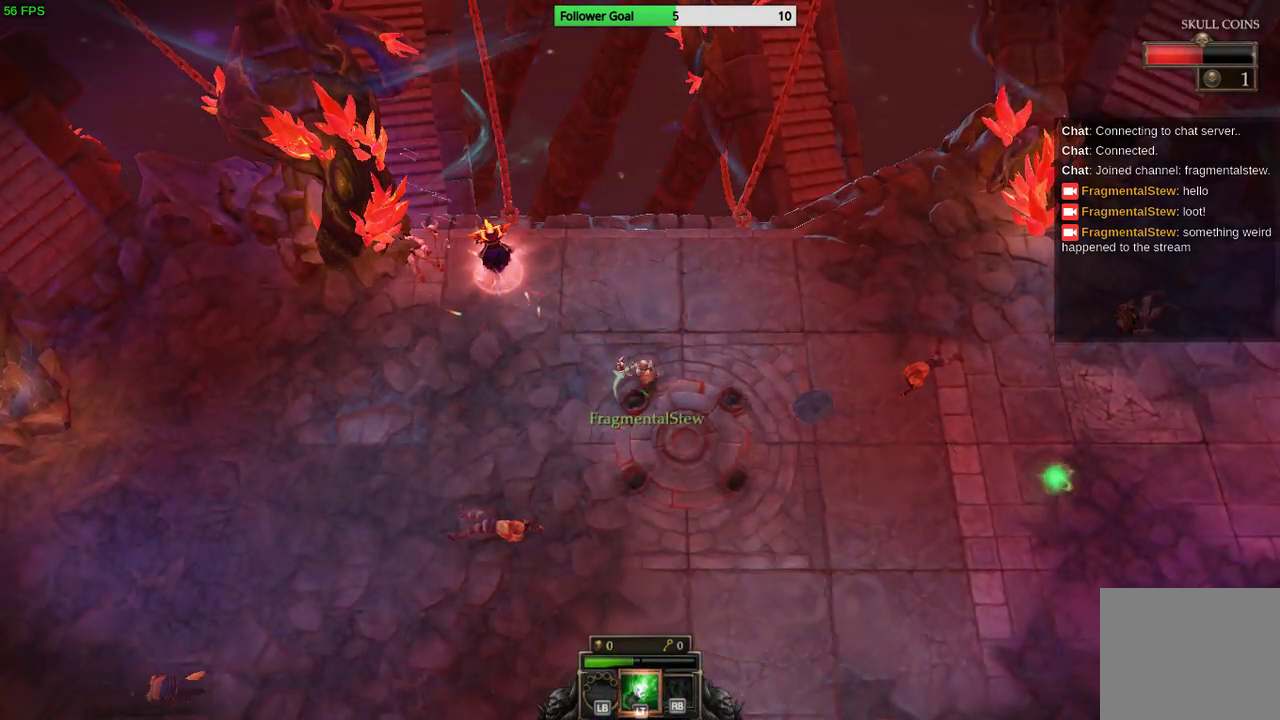
{"buttons": [], "left_stick": "down", "right_stick": "up-left", "events": [[133, "left_stick", "down"]]}
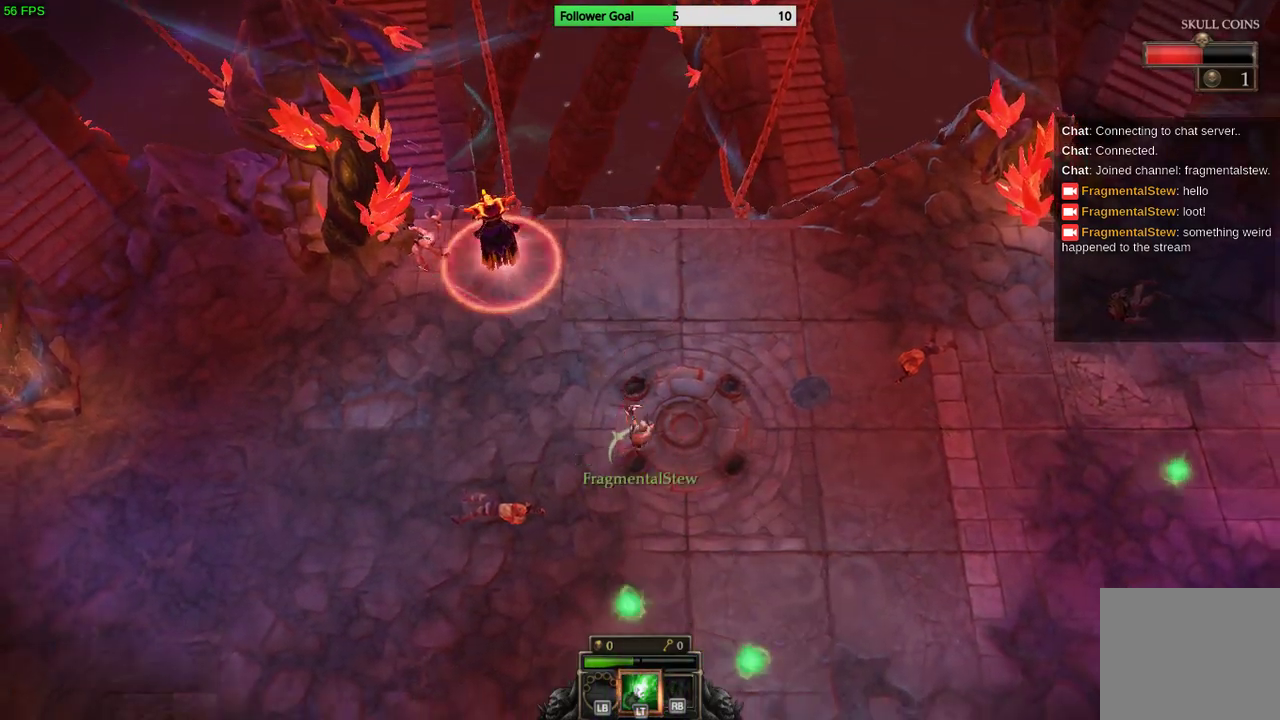
{"buttons": [], "left_stick": "down-left", "right_stick": "up-left", "events": [[167, "left_stick", "down-left"]]}
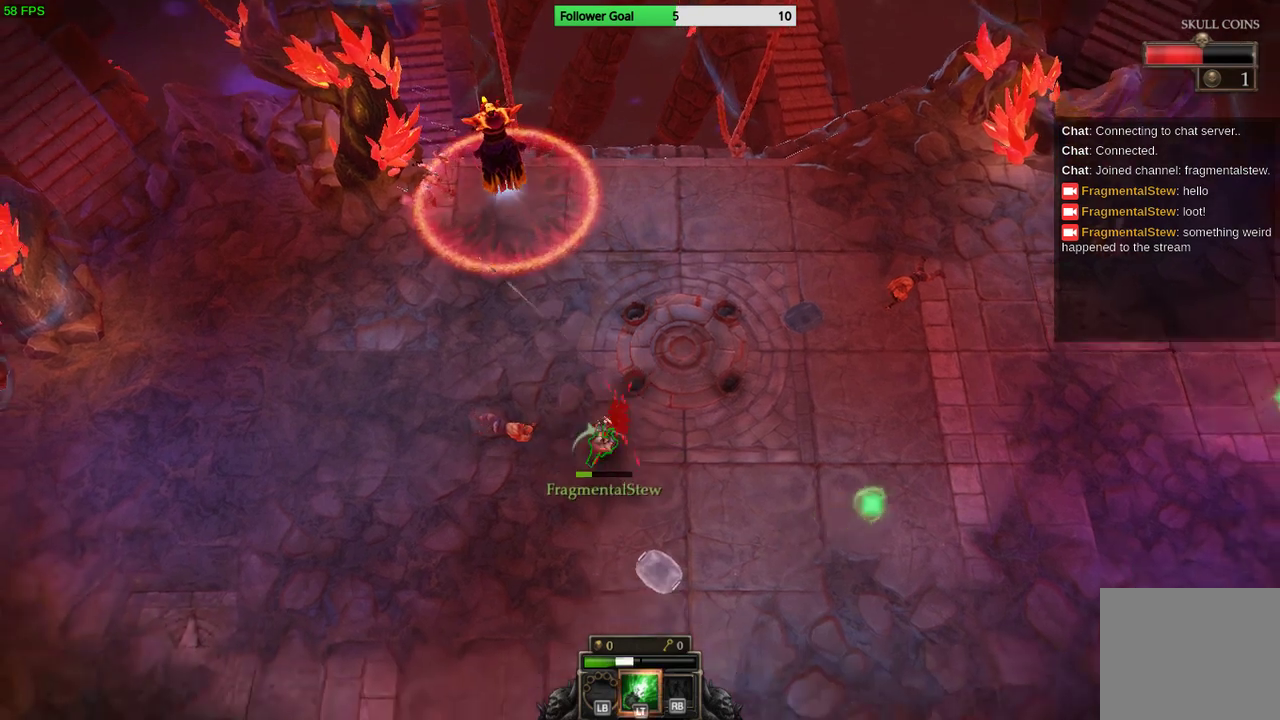
{"buttons": [], "left_stick": "down", "right_stick": "center", "events": [[67, "left_stick", "down"], [200, "left_stick", "down-right"], [200, "right_stick", "center"], [400, "left_stick", "down"]]}
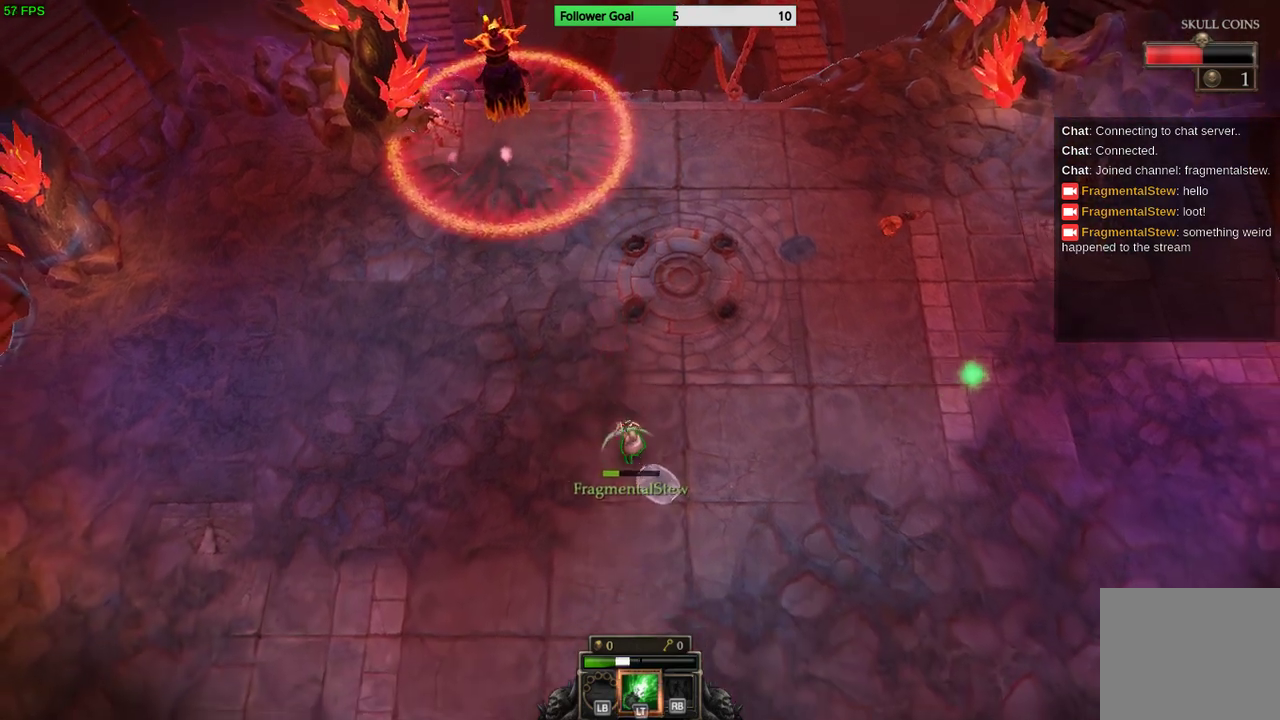
{"buttons": [], "left_stick": "down", "right_stick": "center", "events": [[133, "left_stick", "down-right"], [433, "left_stick", "down"]]}
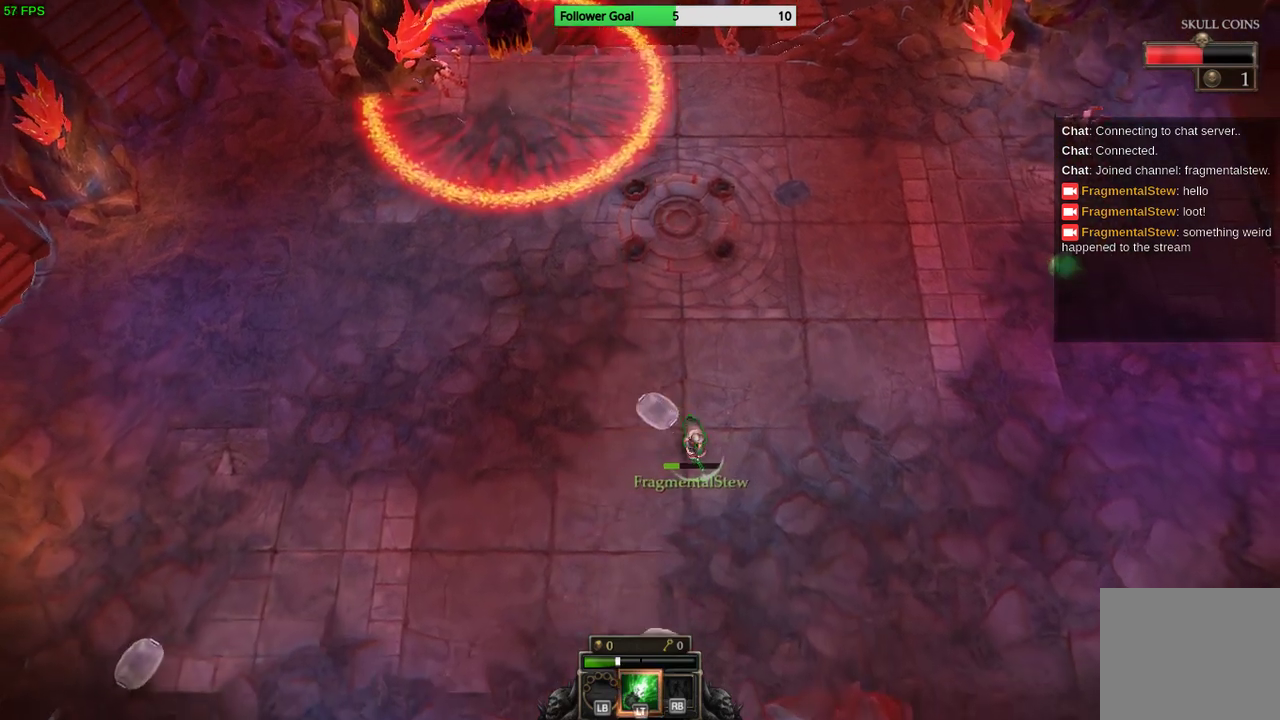
{"buttons": [], "left_stick": "down", "right_stick": "center", "events": []}
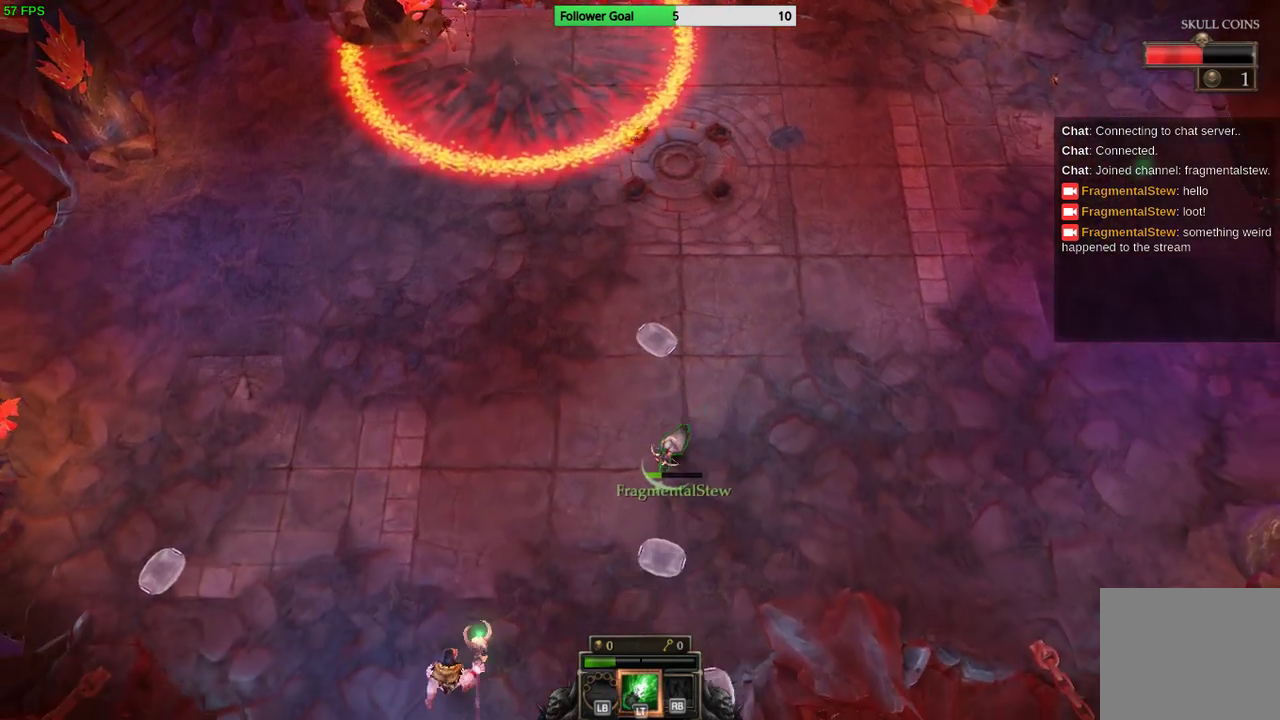
{"buttons": [], "left_stick": "center", "right_stick": "center", "events": [[133, "left_stick", "center"], [267, "left_stick", "down"], [400, "left_stick", "center"]]}
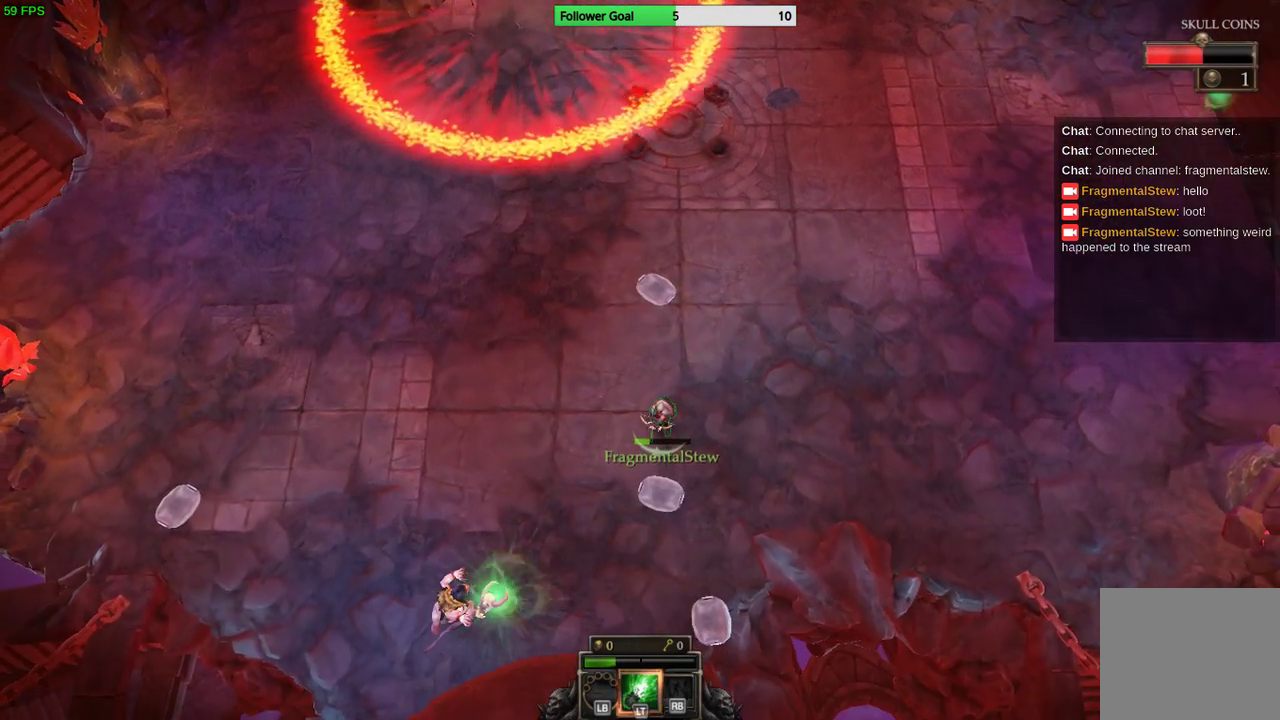
{"buttons": [], "left_stick": "down-left", "right_stick": "down-left", "events": [[167, "left_stick", "right"], [233, "left_stick", "down-right"], [267, "right_stick", "down-left"], [400, "left_stick", "down"], [500, "left_stick", "down-left"]]}
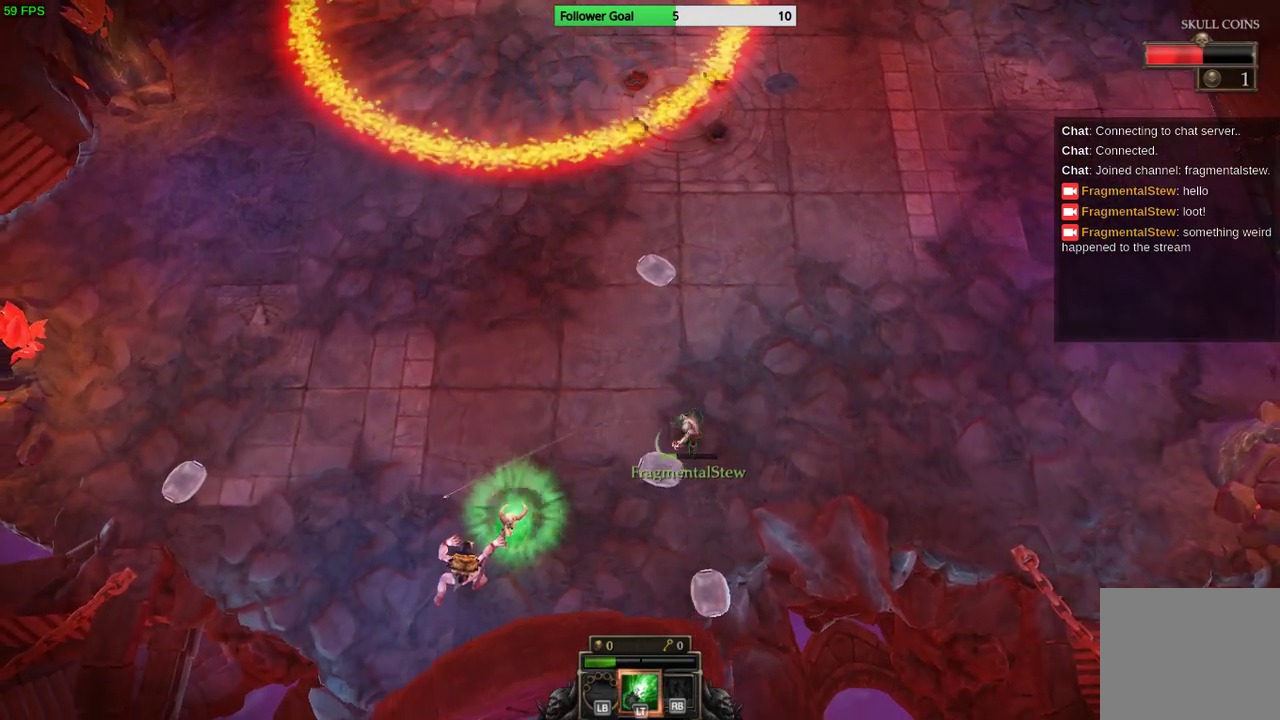
{"buttons": [], "left_stick": "down-left", "right_stick": "down-left", "events": []}
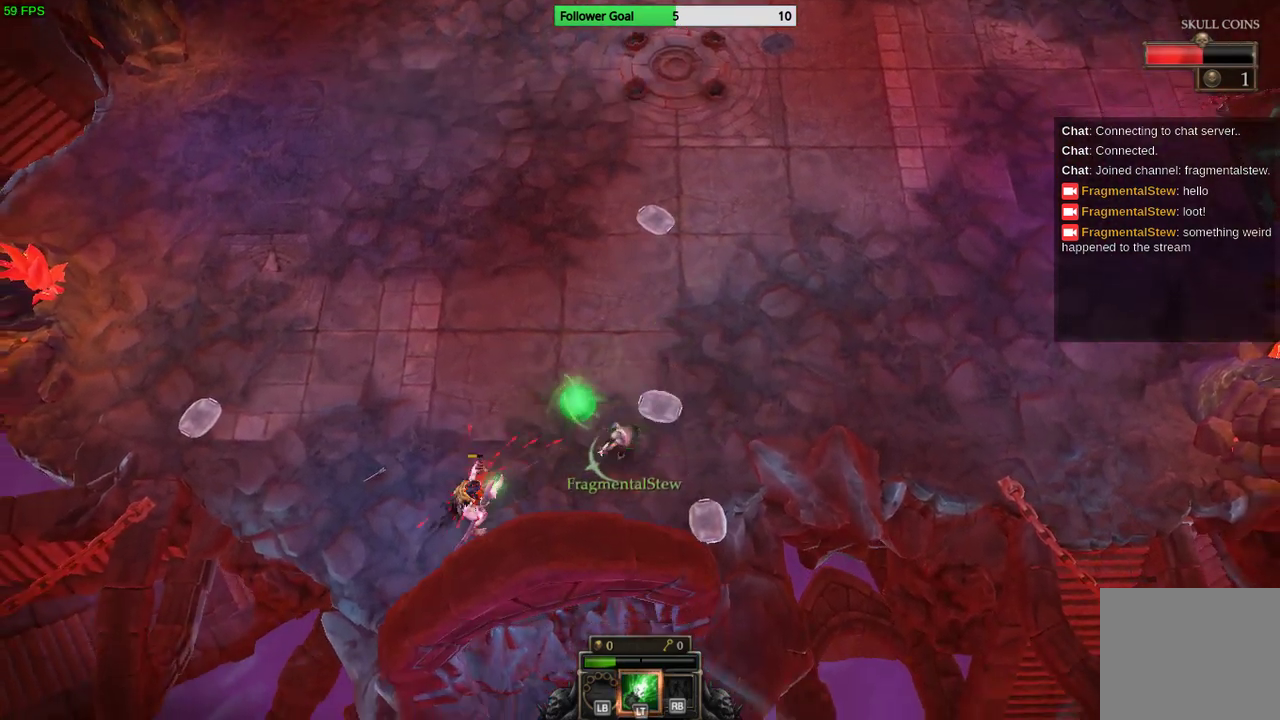
{"buttons": [], "left_stick": "down", "right_stick": "down-left", "events": [[133, "left_stick", "center"], [233, "left_stick", "right"], [400, "left_stick", "down-right"], [500, "left_stick", "down"]]}
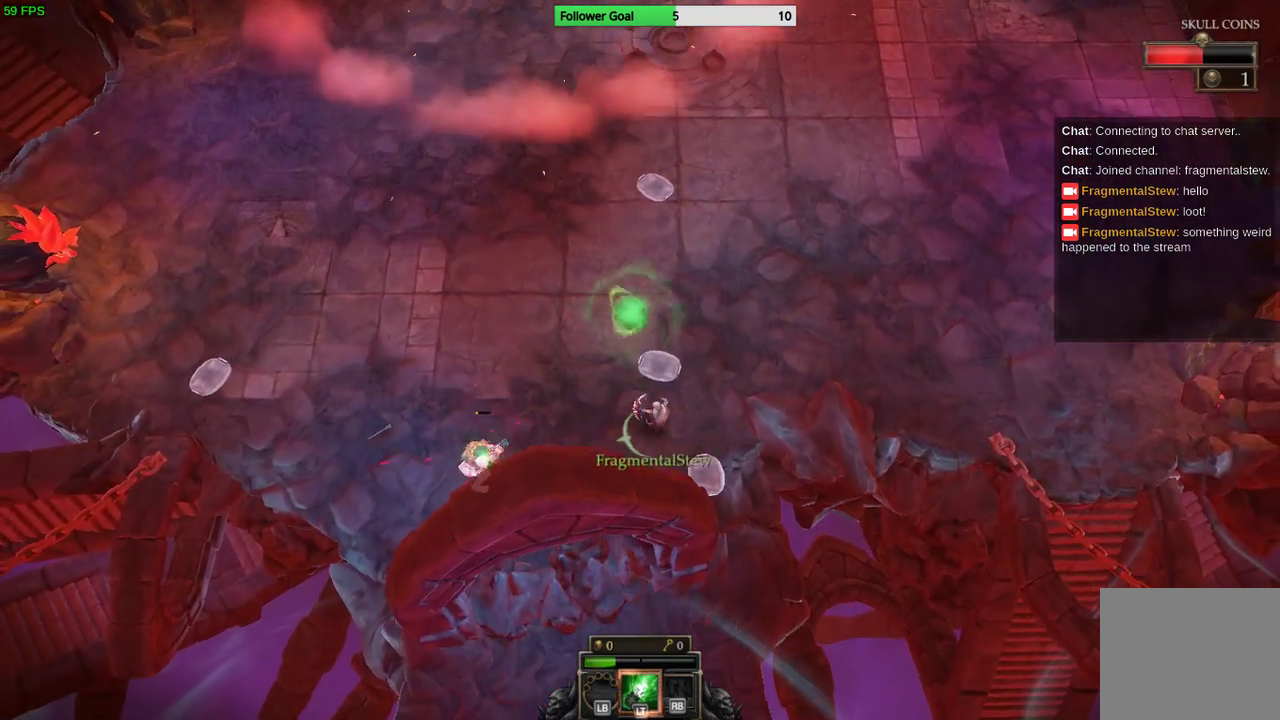
{"buttons": [], "left_stick": "up", "right_stick": "down-left", "events": [[167, "left_stick", "down-left"], [333, "left_stick", "up-left"], [400, "left_stick", "up"]]}
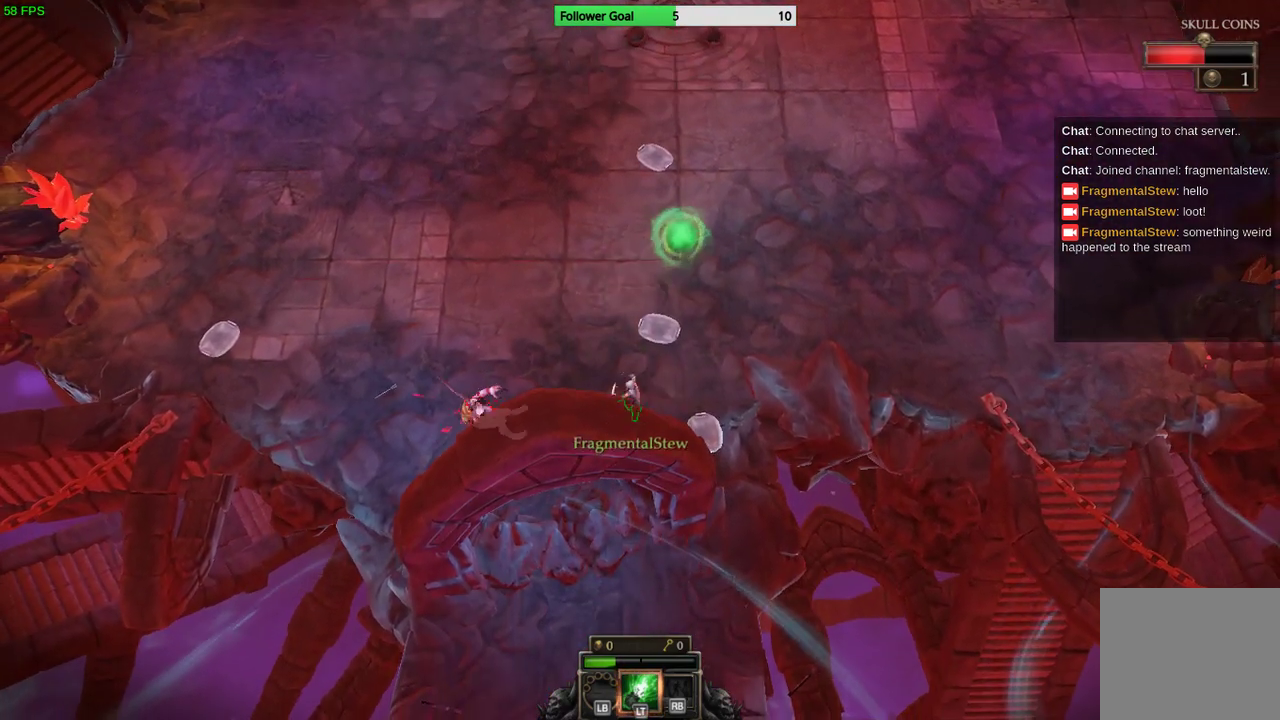
{"buttons": [], "left_stick": "up-left", "right_stick": "down-left", "events": [[333, "left_stick", "up-left"]]}
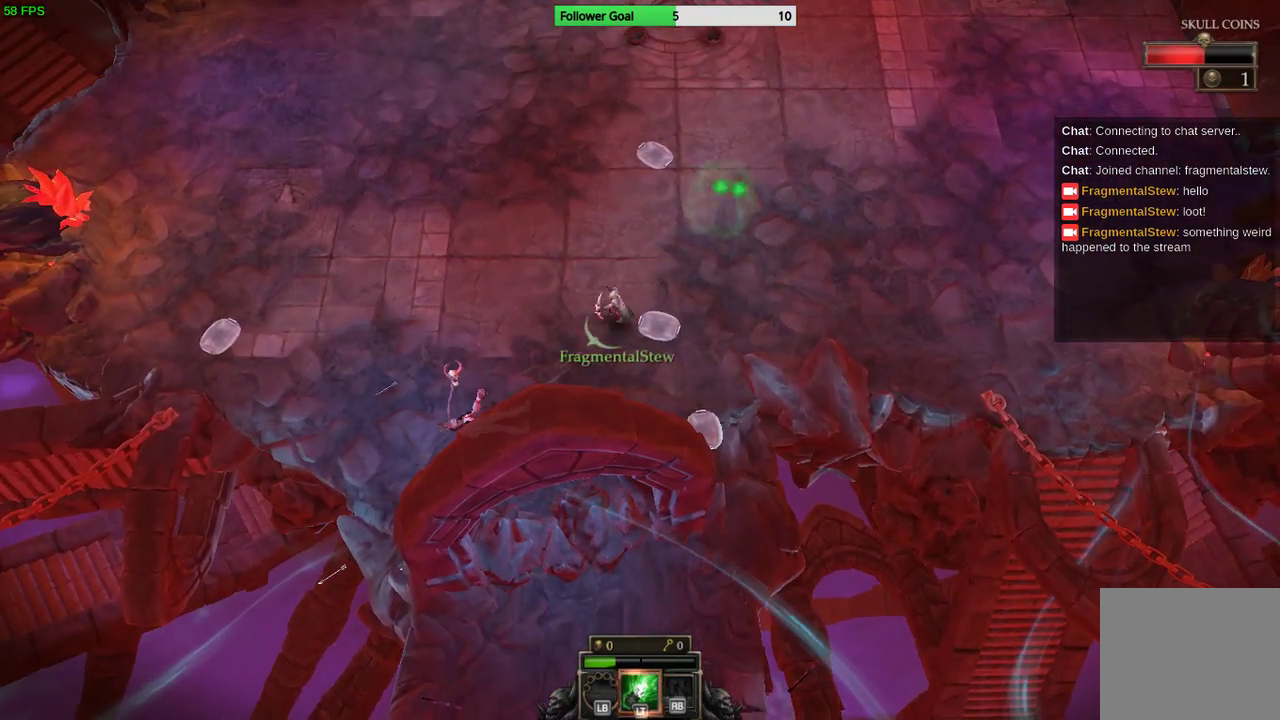
{"buttons": [], "left_stick": "up-left", "right_stick": "center", "events": [[367, "right_stick", "center"]]}
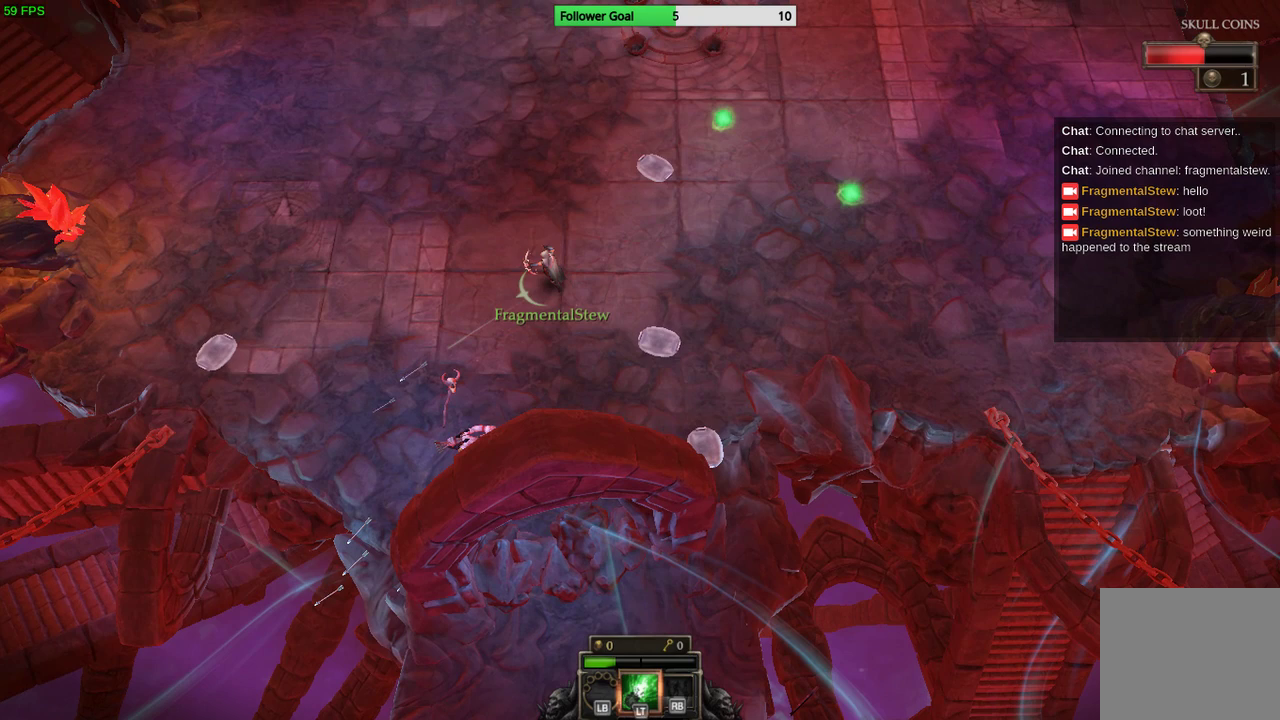
{"buttons": [], "left_stick": "up-left", "right_stick": "center", "events": []}
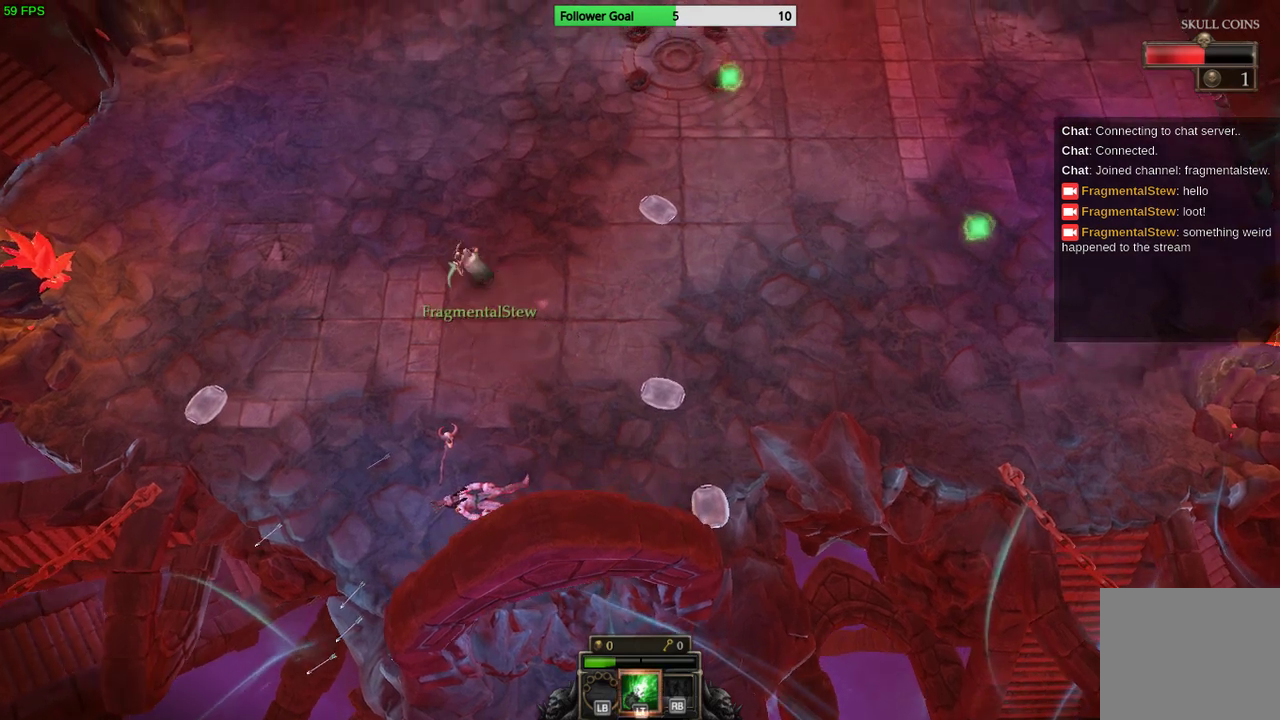
{"buttons": [], "left_stick": "up-left", "right_stick": "center", "events": []}
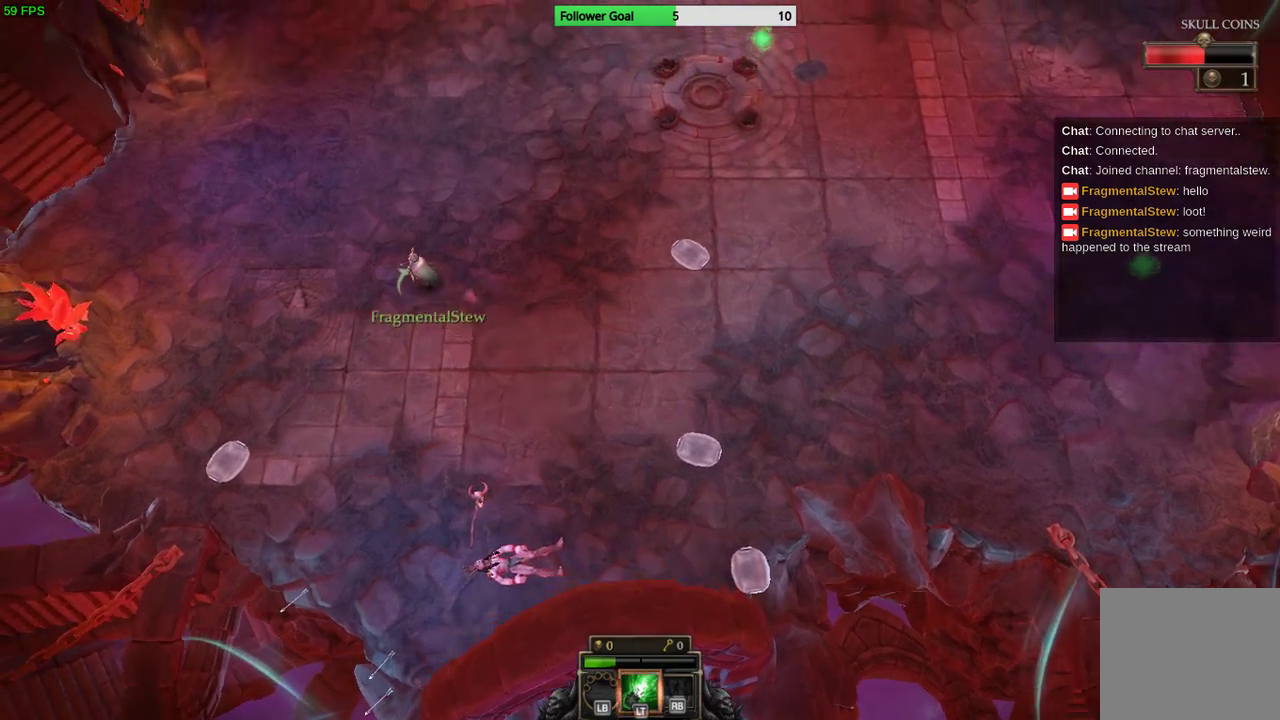
{"buttons": [], "left_stick": "up", "right_stick": "center", "events": [[400, "left_stick", "up"]]}
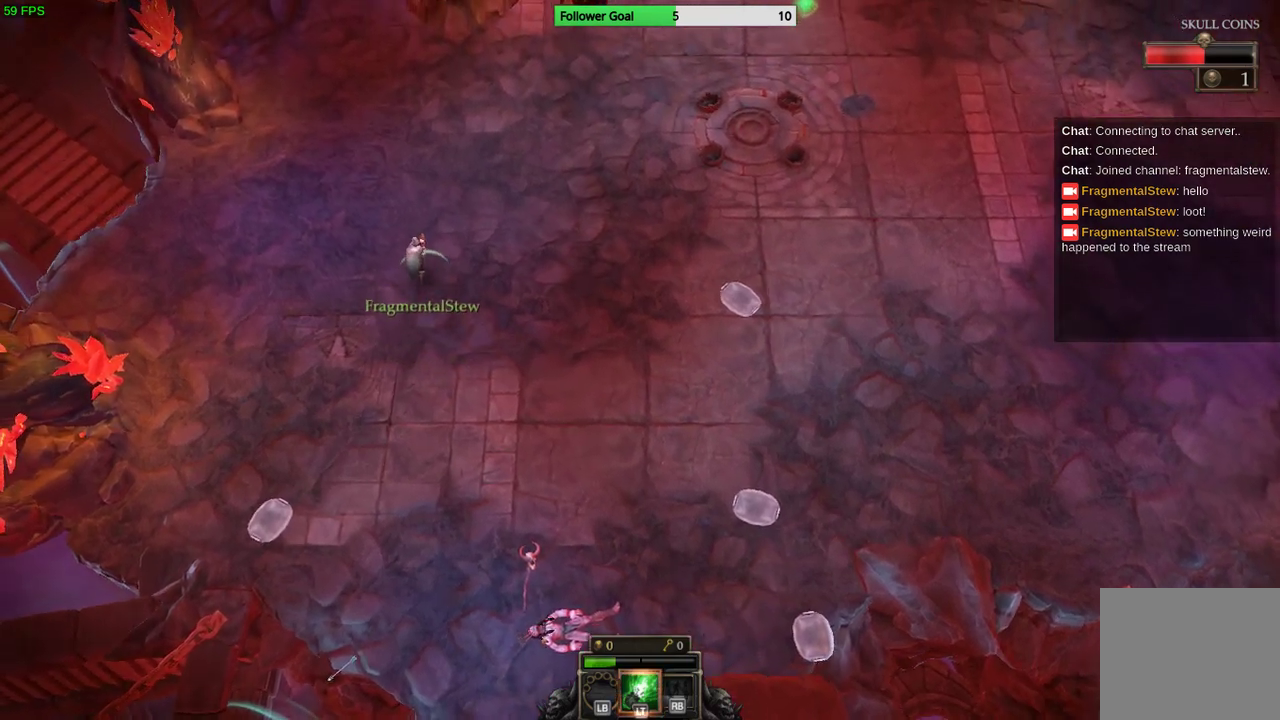
{"buttons": [], "left_stick": "up", "right_stick": "center", "events": []}
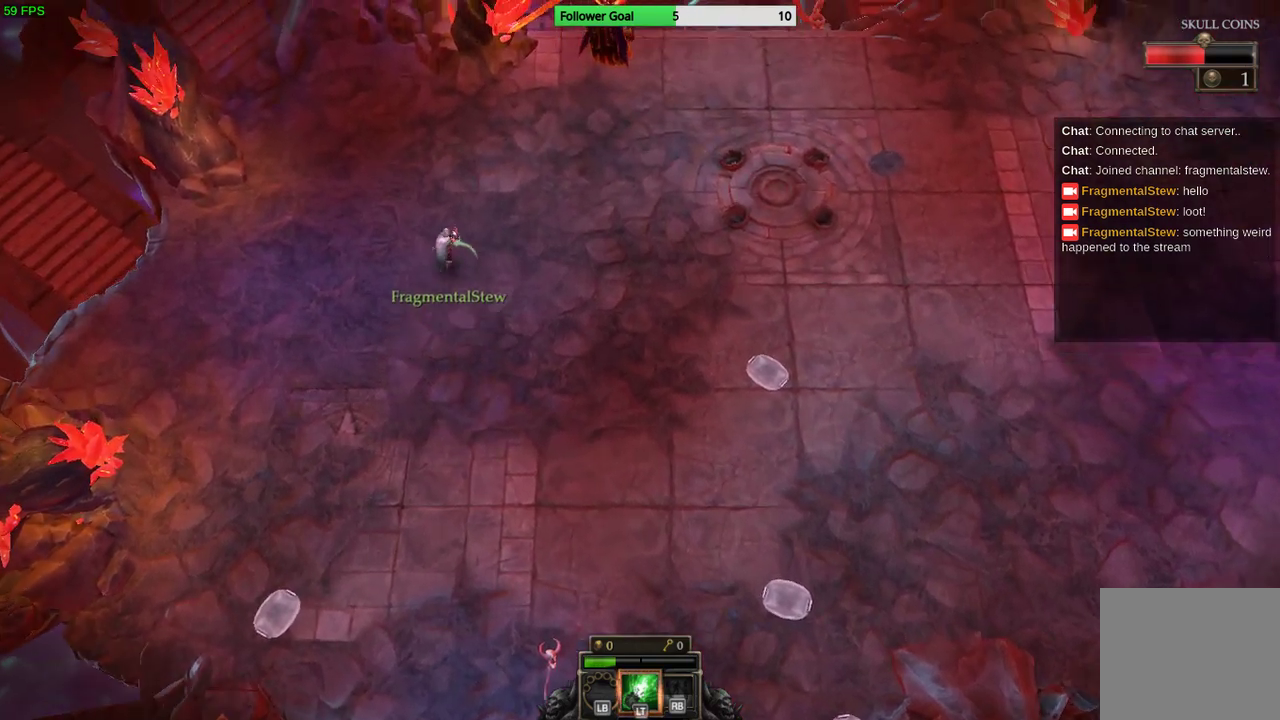
{"buttons": [], "left_stick": "up-right", "right_stick": "center", "events": [[300, "left_stick", "up-right"]]}
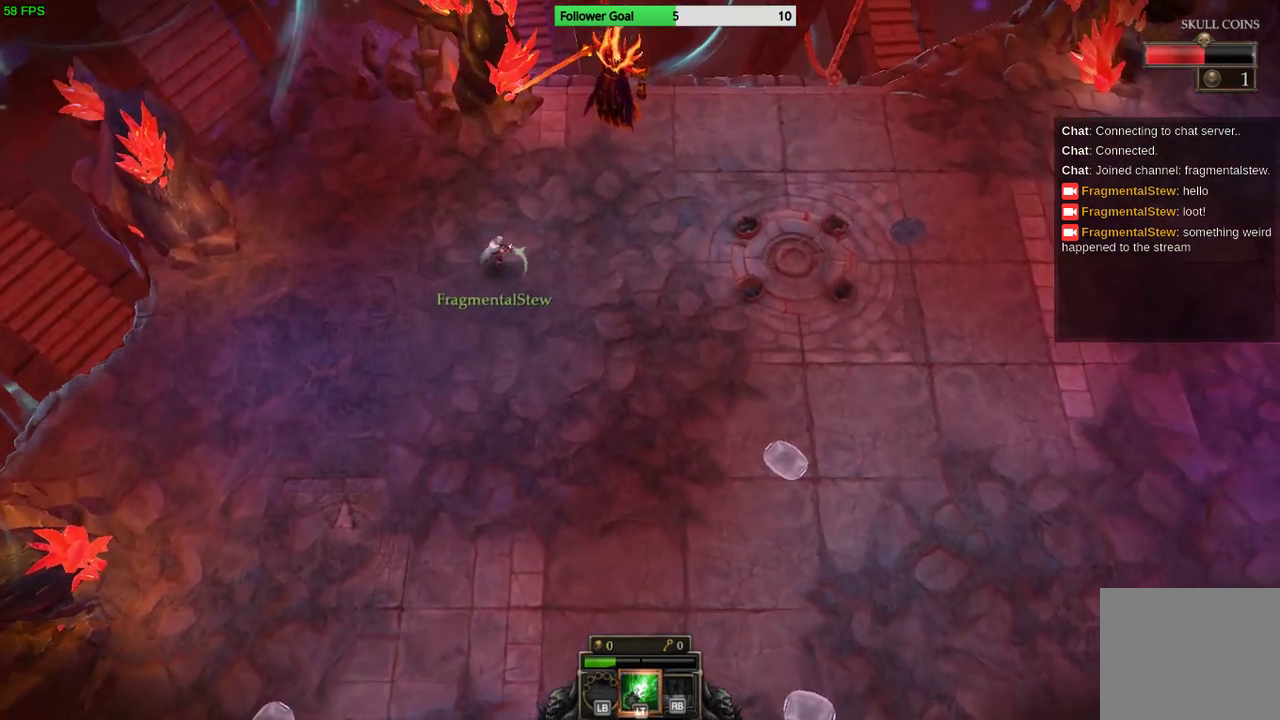
{"buttons": [], "left_stick": "up-right", "right_stick": "up", "events": [[367, "right_stick", "up"]]}
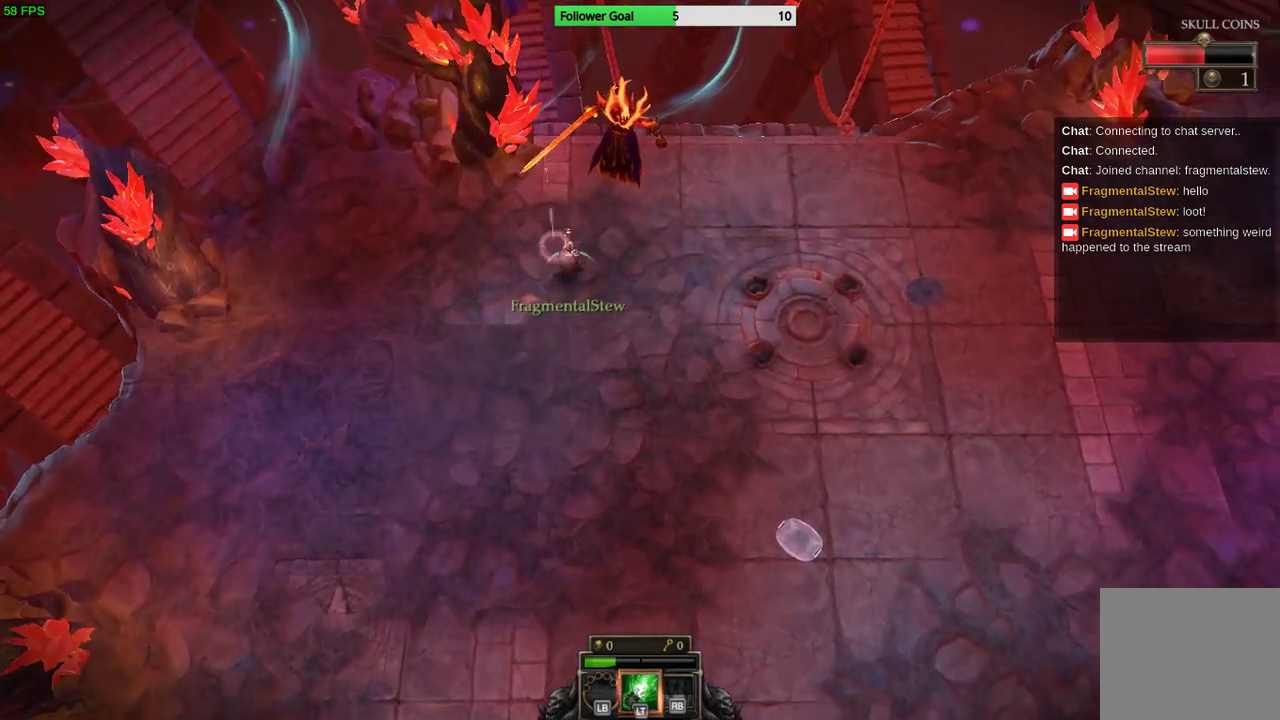
{"buttons": [], "left_stick": "right", "right_stick": "up-right", "events": [[33, "left_stick", "right"], [200, "right_stick", "up-right"]]}
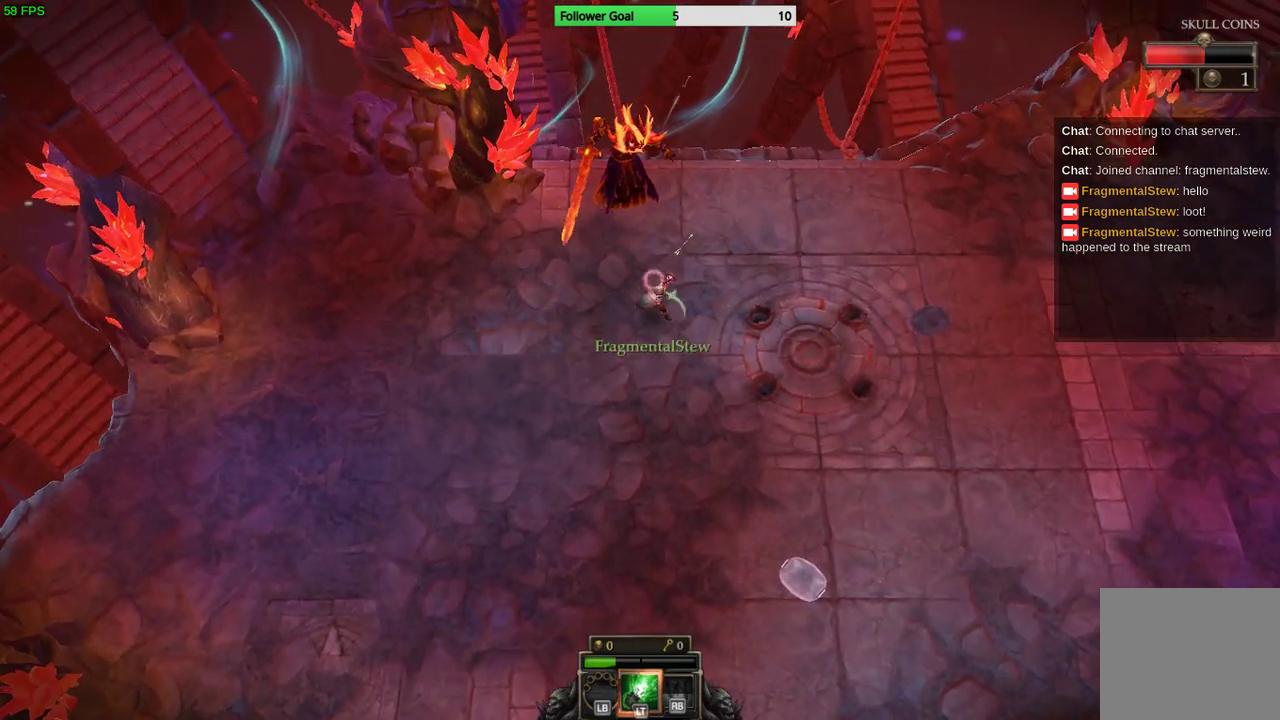
{"buttons": [], "left_stick": "down-right", "right_stick": "center", "events": [[67, "left_stick", "down-right"], [100, "right_stick", "up"], [433, "right_stick", "center"]]}
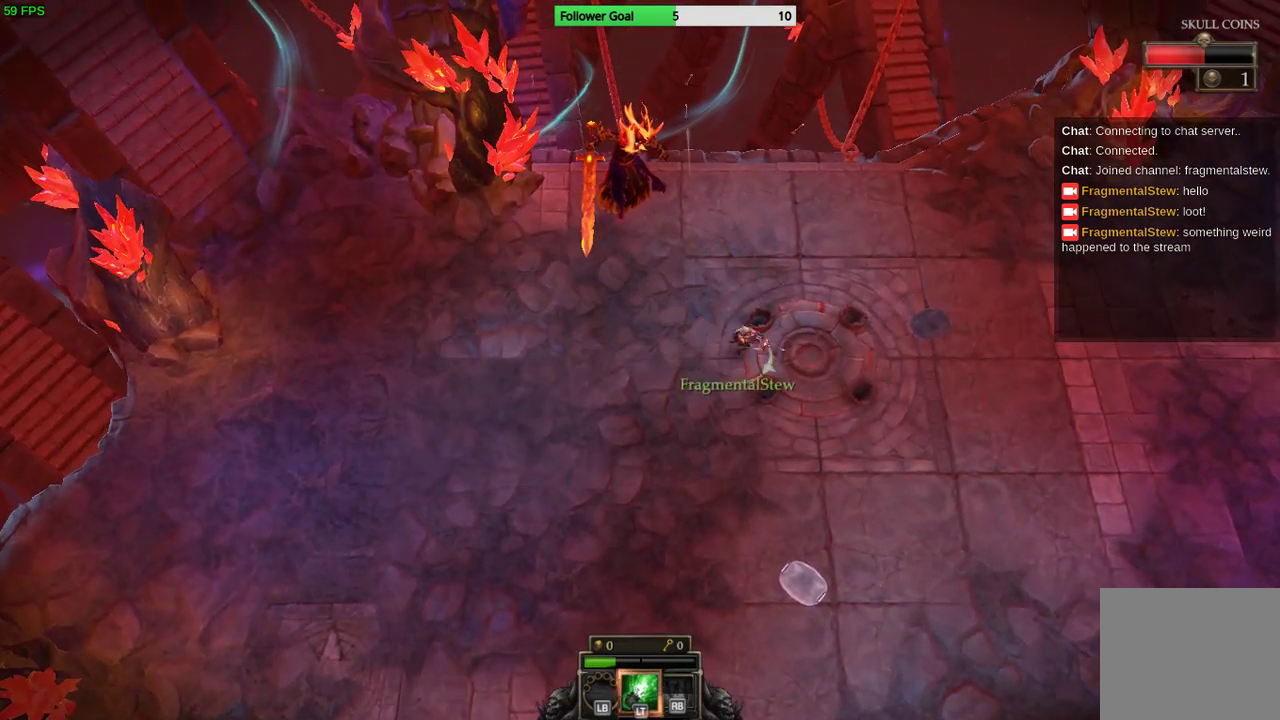
{"buttons": [], "left_stick": "down-right", "right_stick": "center", "events": []}
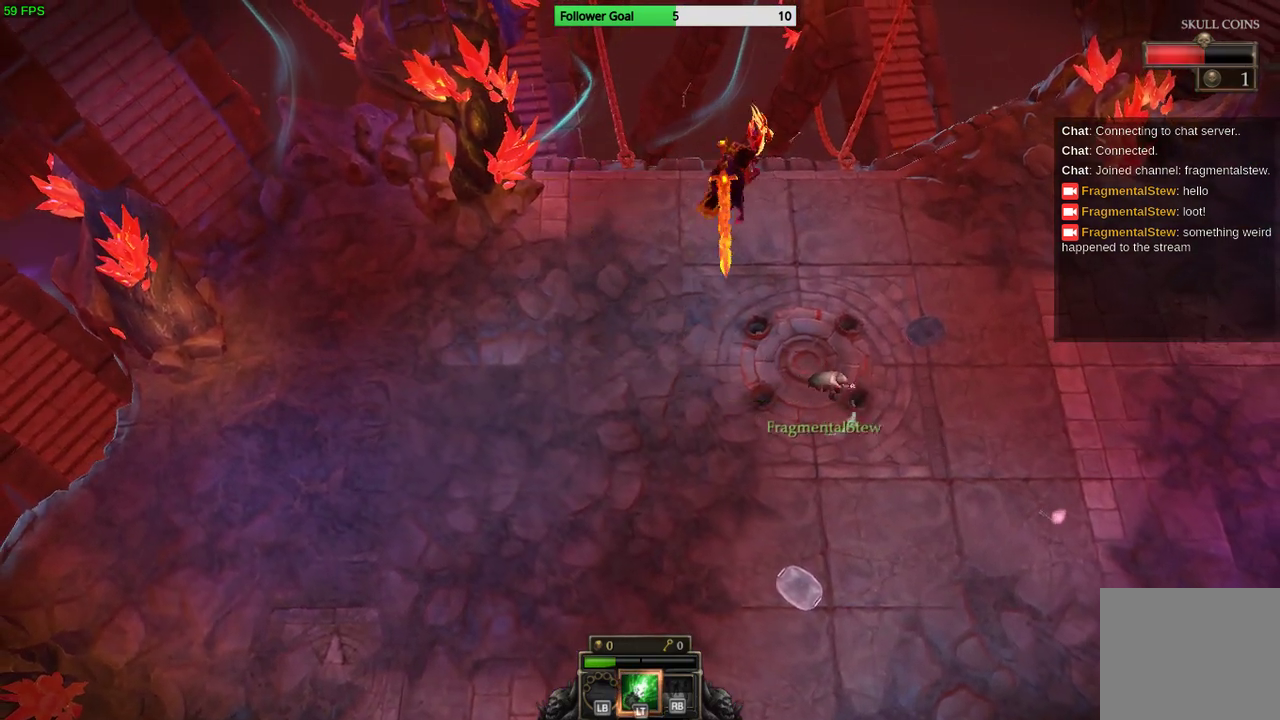
{"buttons": [], "left_stick": "down-right", "right_stick": "center", "events": []}
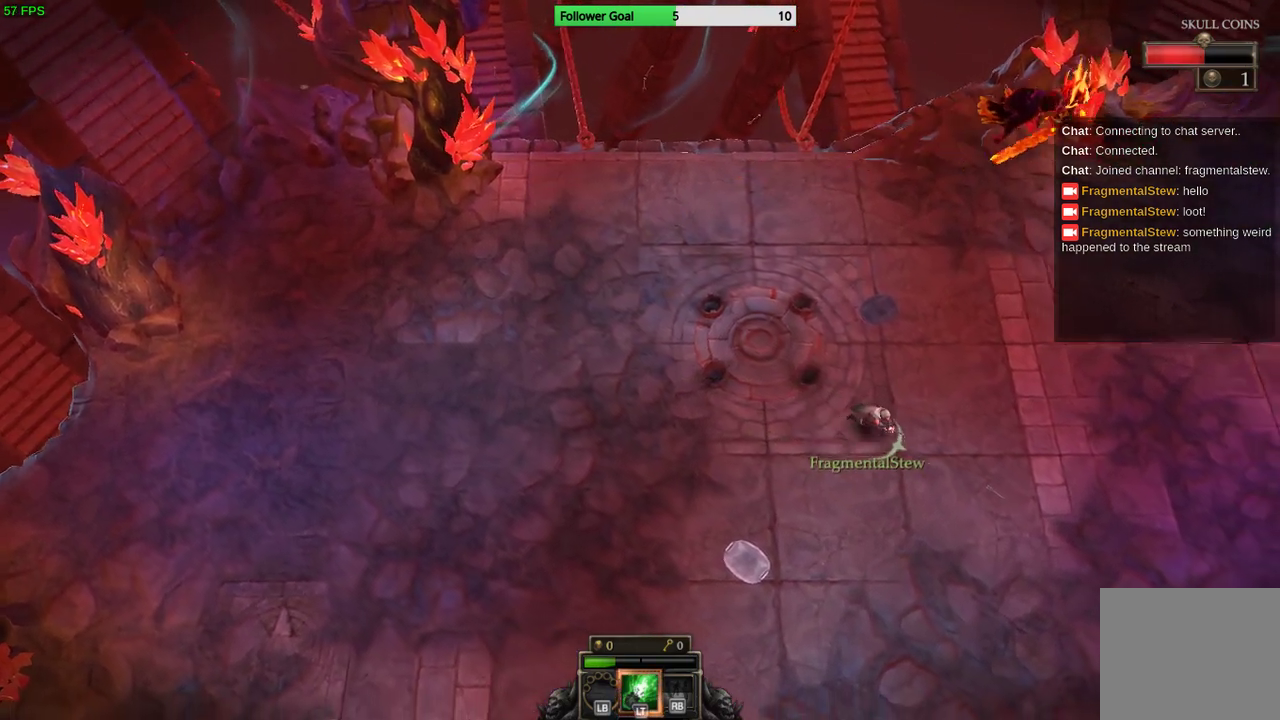
{"buttons": [], "left_stick": "down-right", "right_stick": "center"}